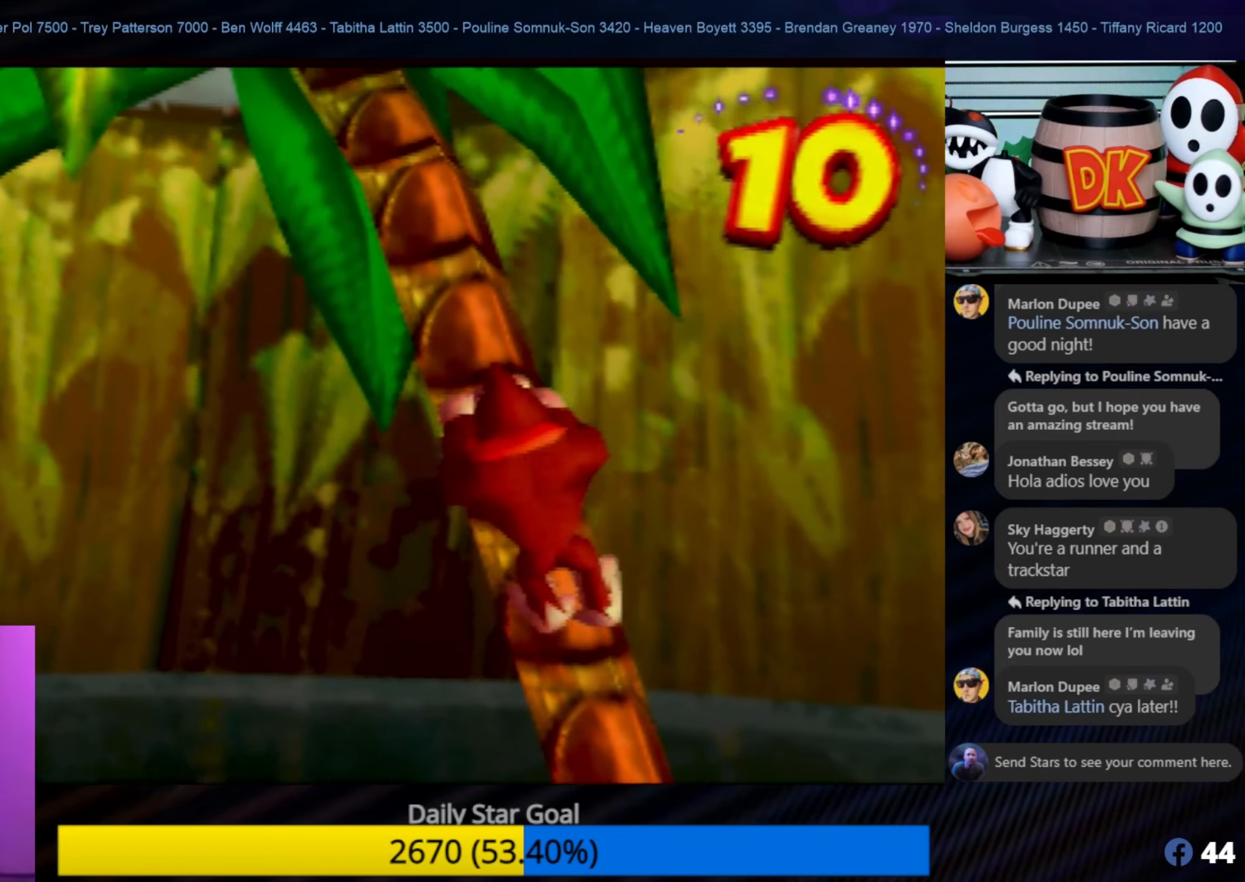
Gameplay with a controller (Nintendo layout); each line is a JSON object with the inputs held at the frame after it. "events" lists button and stick changes between this image and that frame as [ms after this image, input, new state], when the widget could be followed in between. Not read: L1 L3 R3.
{"buttons": [], "left_stick": "up-left", "events": [[267, "left_stick", "up"], [417, "left_stick", "up-left"]]}
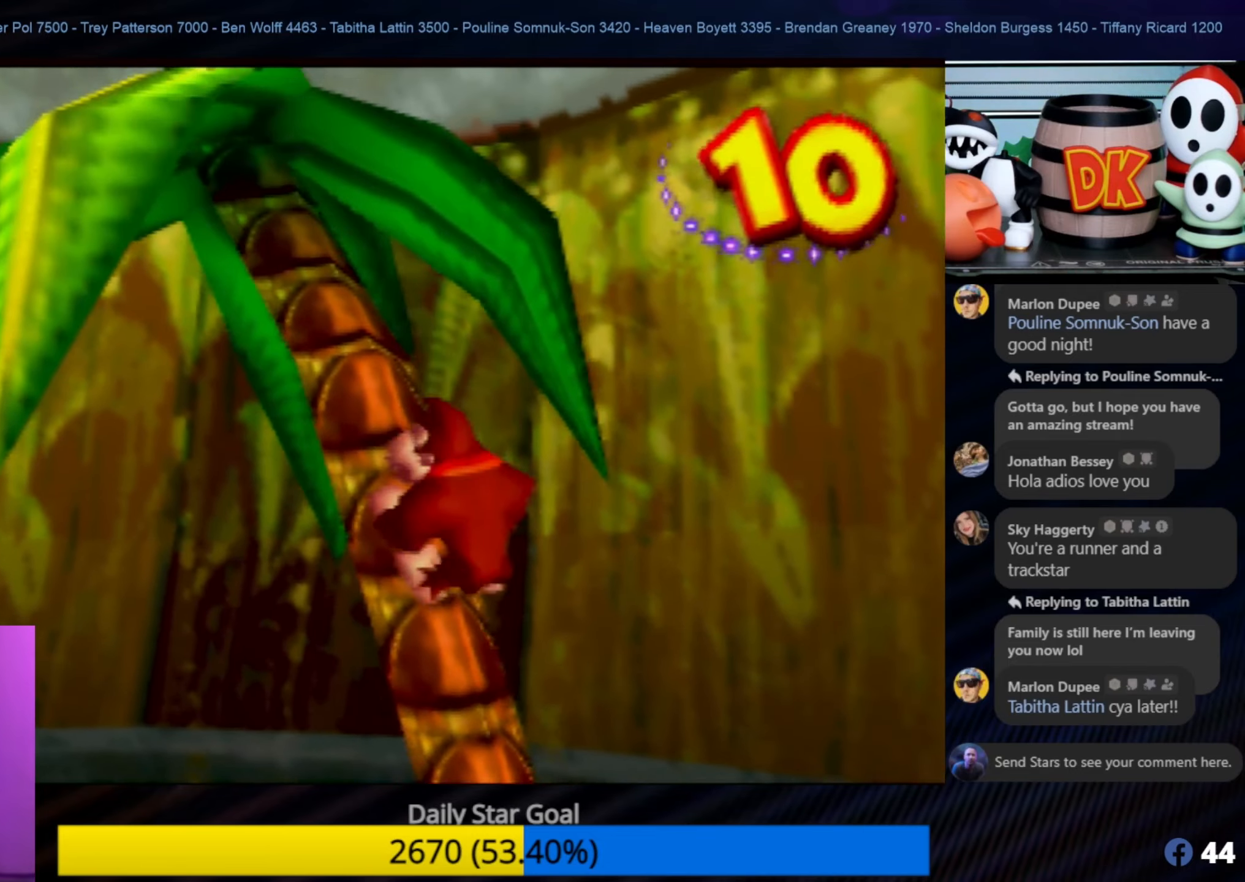
{"buttons": [], "left_stick": "up-right", "events": [[467, "left_stick", "up-right"]]}
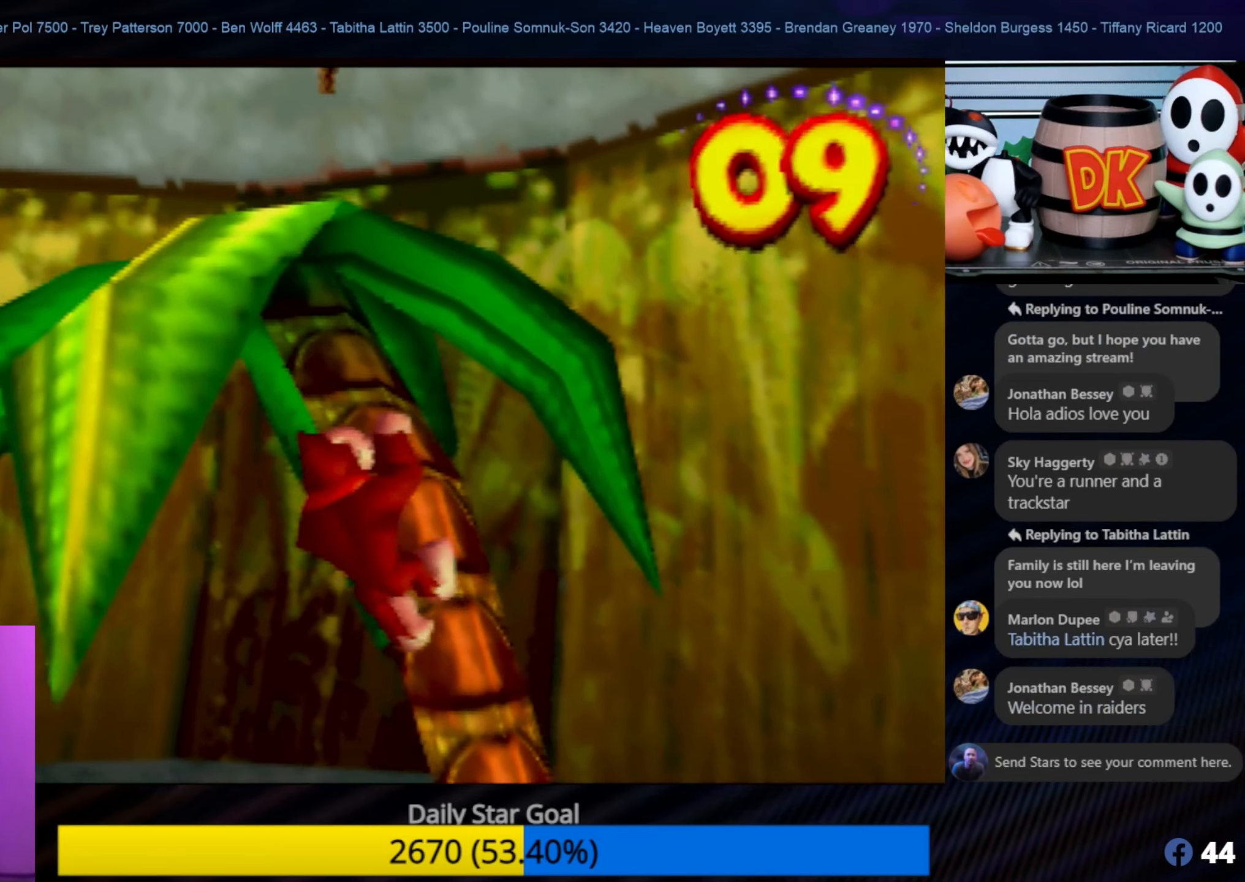
{"buttons": [], "left_stick": "up-right", "events": []}
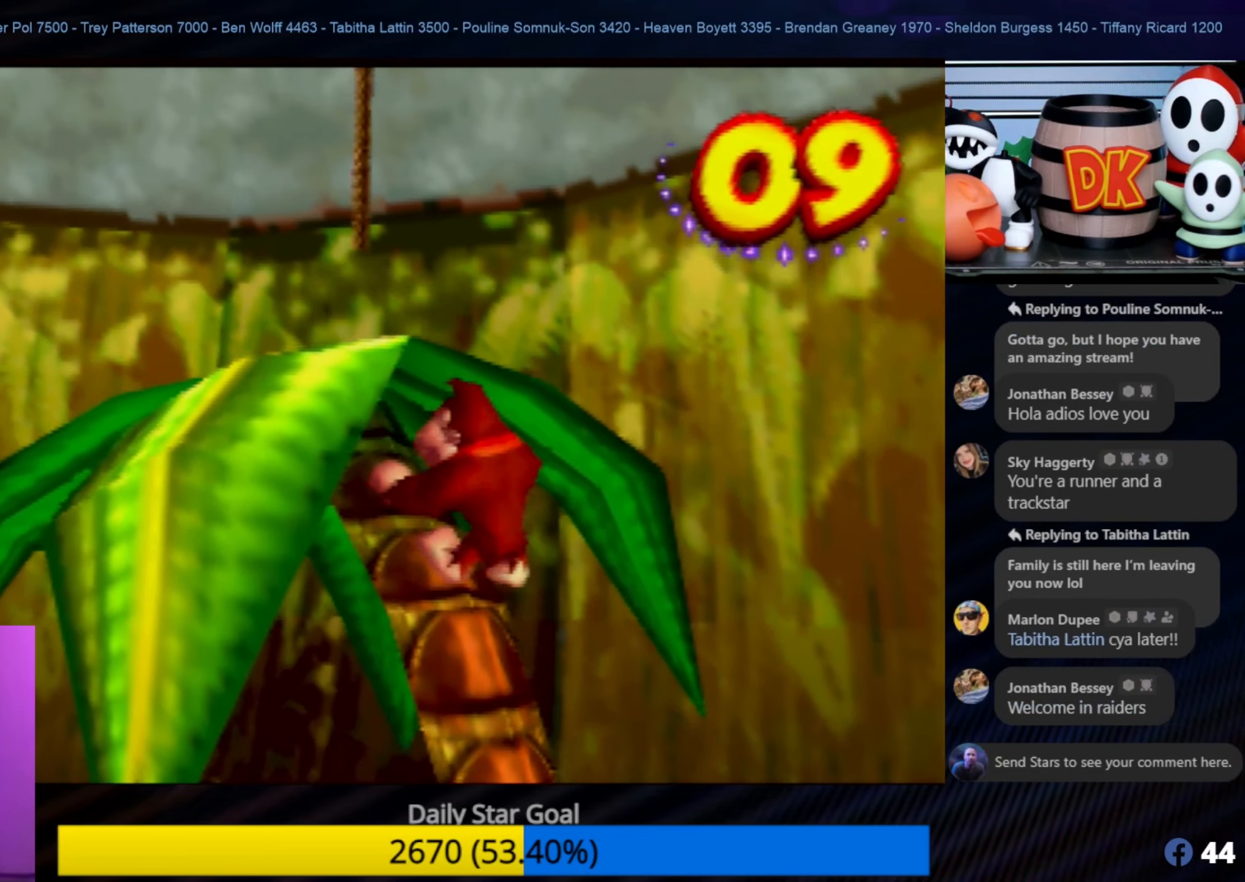
{"buttons": [], "left_stick": "center", "events": [[167, "left_stick", "up"], [483, "left_stick", "center"]]}
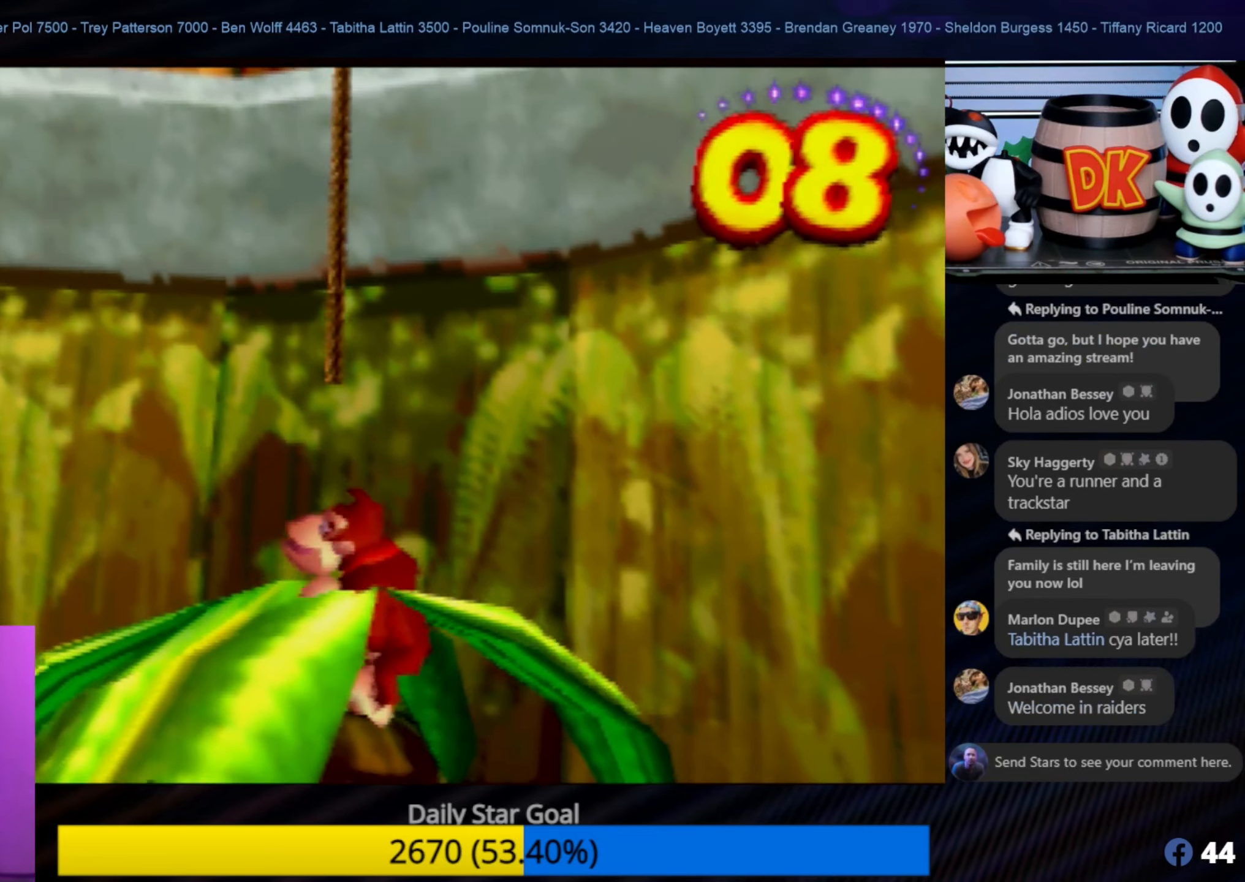
{"buttons": ["A"], "left_stick": "center", "events": [[100, "A", "down"]]}
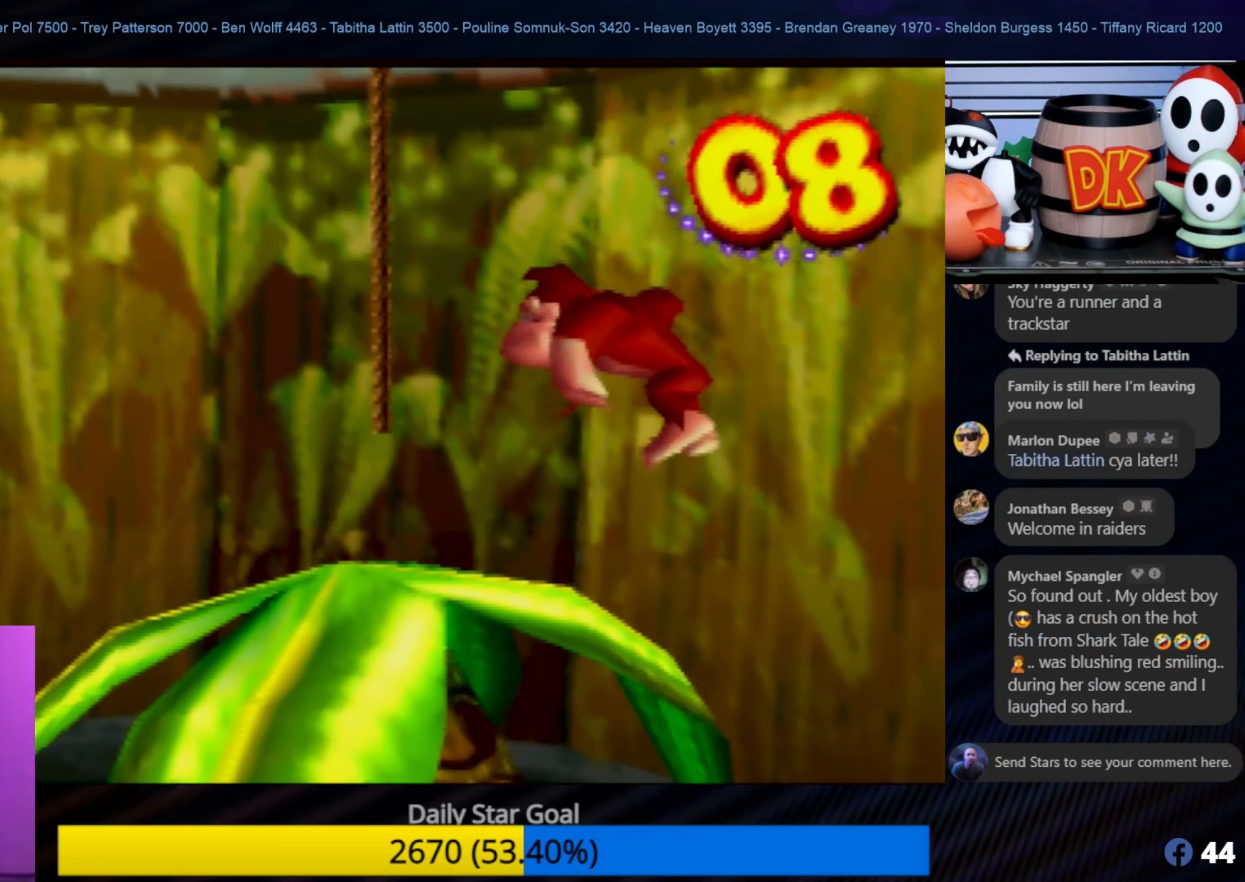
{"buttons": ["A"], "left_stick": "left", "events": [[50, "A", "up"], [83, "left_stick", "left"], [483, "A", "down"]]}
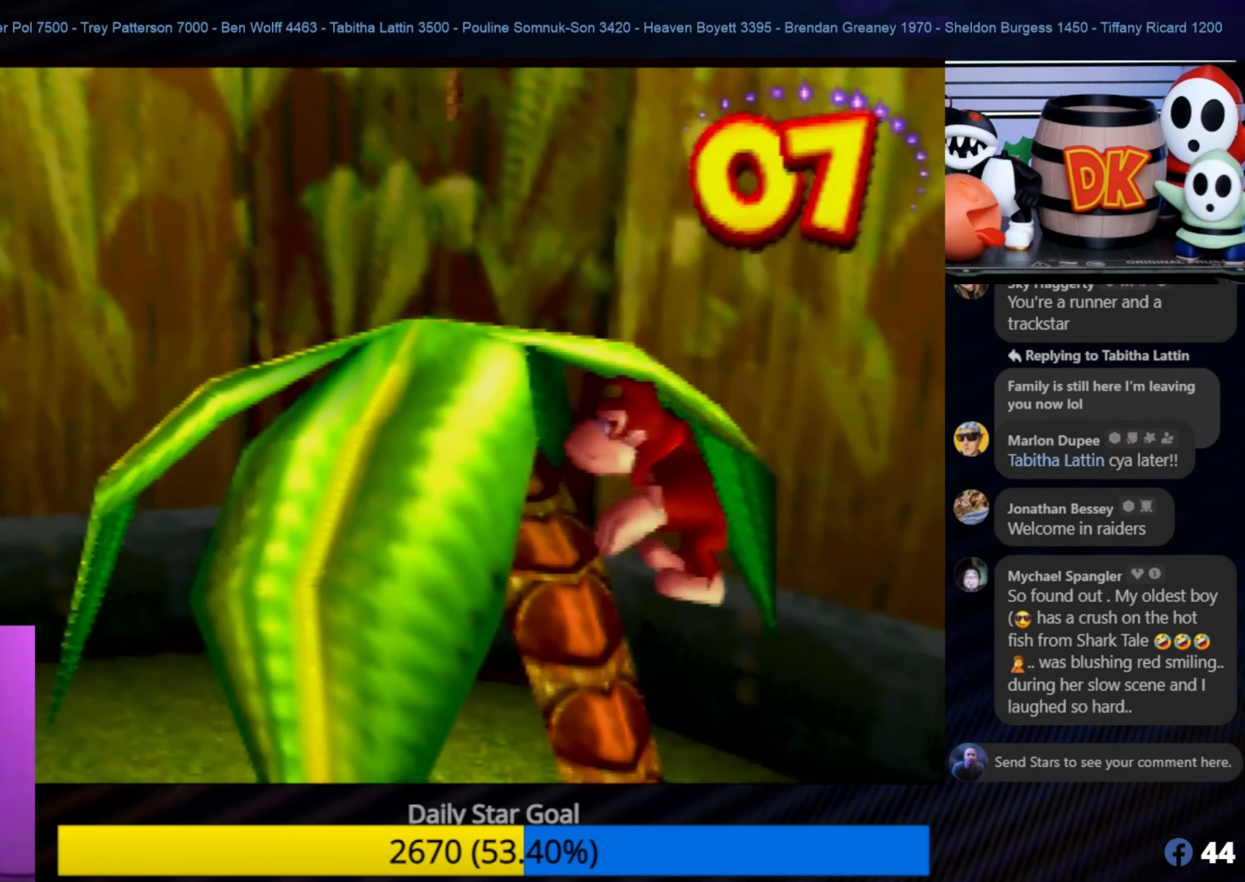
{"buttons": [], "left_stick": "up-left", "events": [[100, "left_stick", "up-left"], [167, "A", "up"]]}
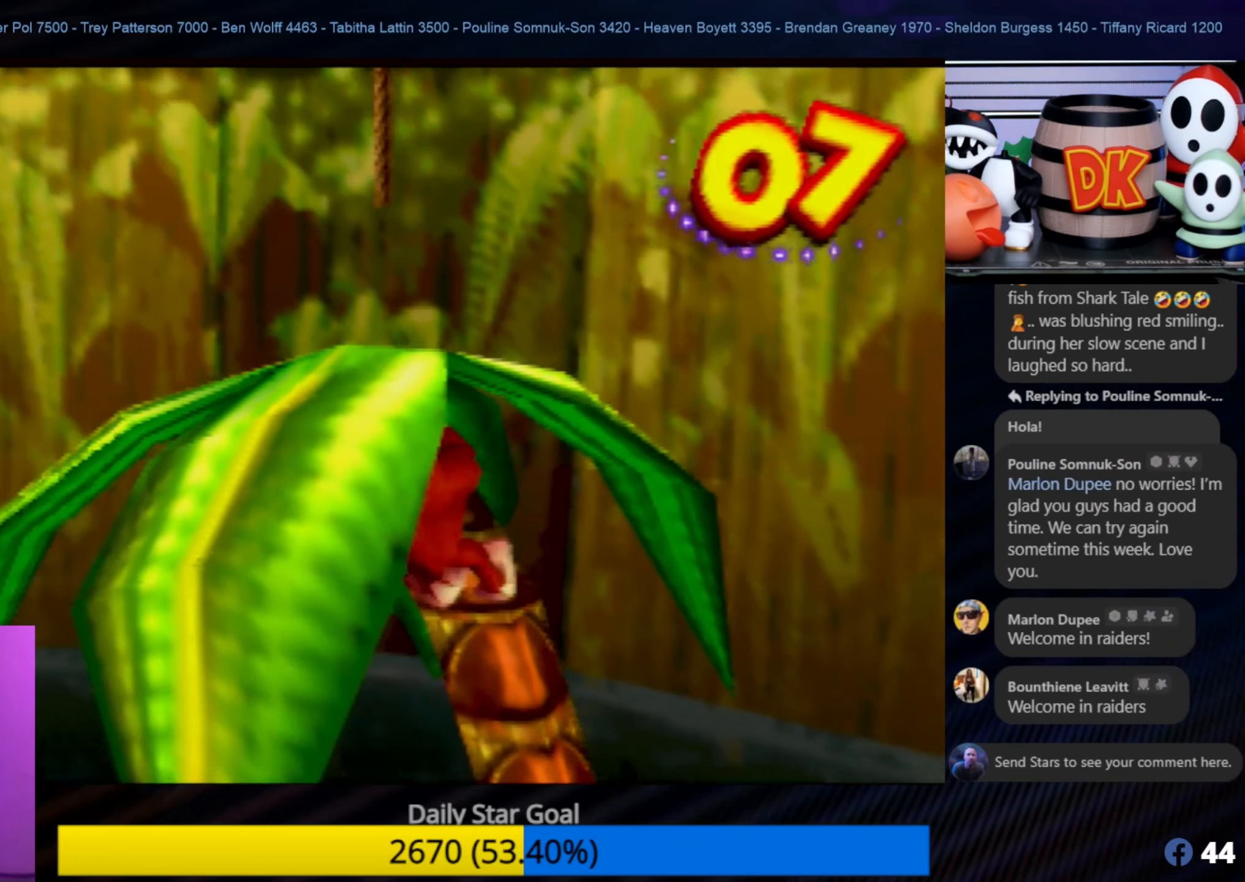
{"buttons": [], "left_stick": "up", "events": [[417, "left_stick", "up"]]}
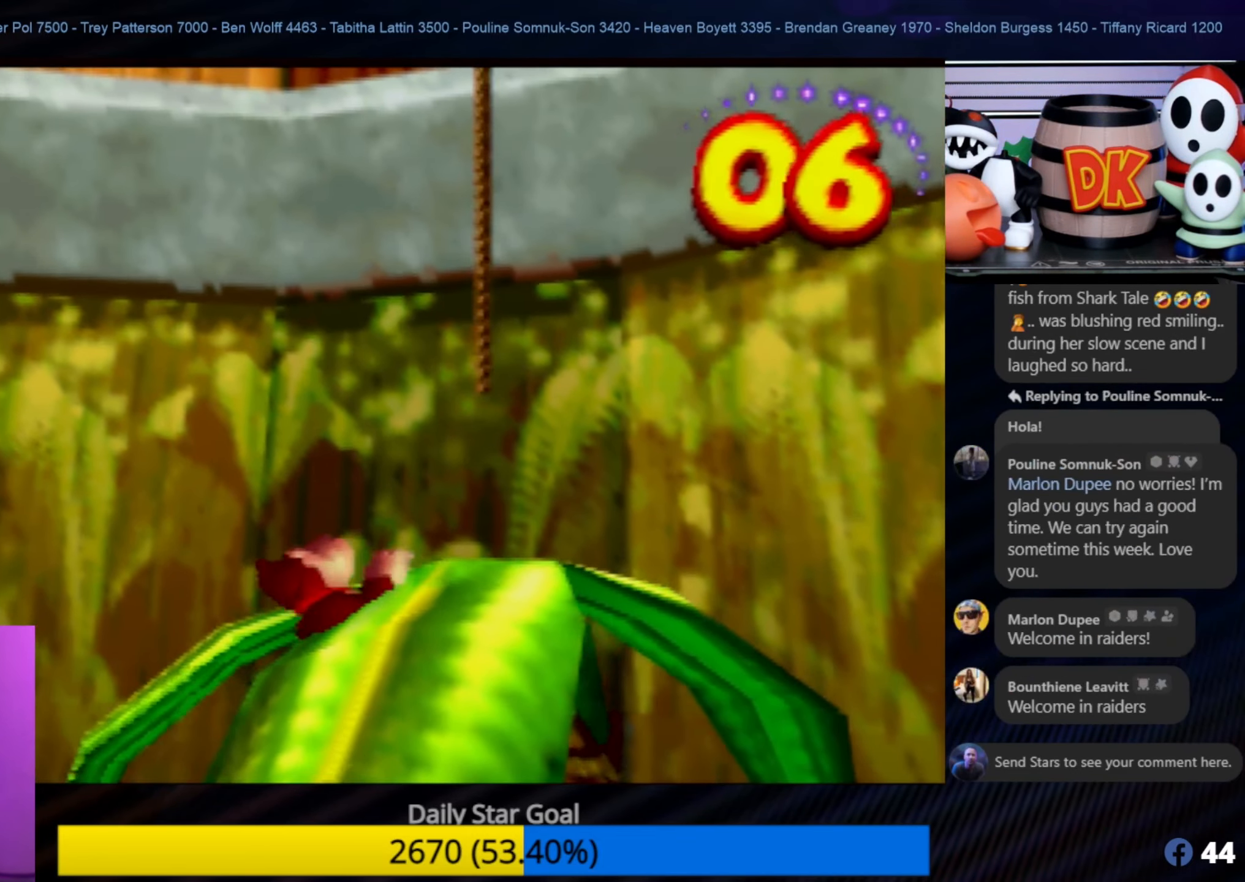
{"buttons": ["A"], "left_stick": "center", "events": [[350, "A", "down"], [400, "left_stick", "center"]]}
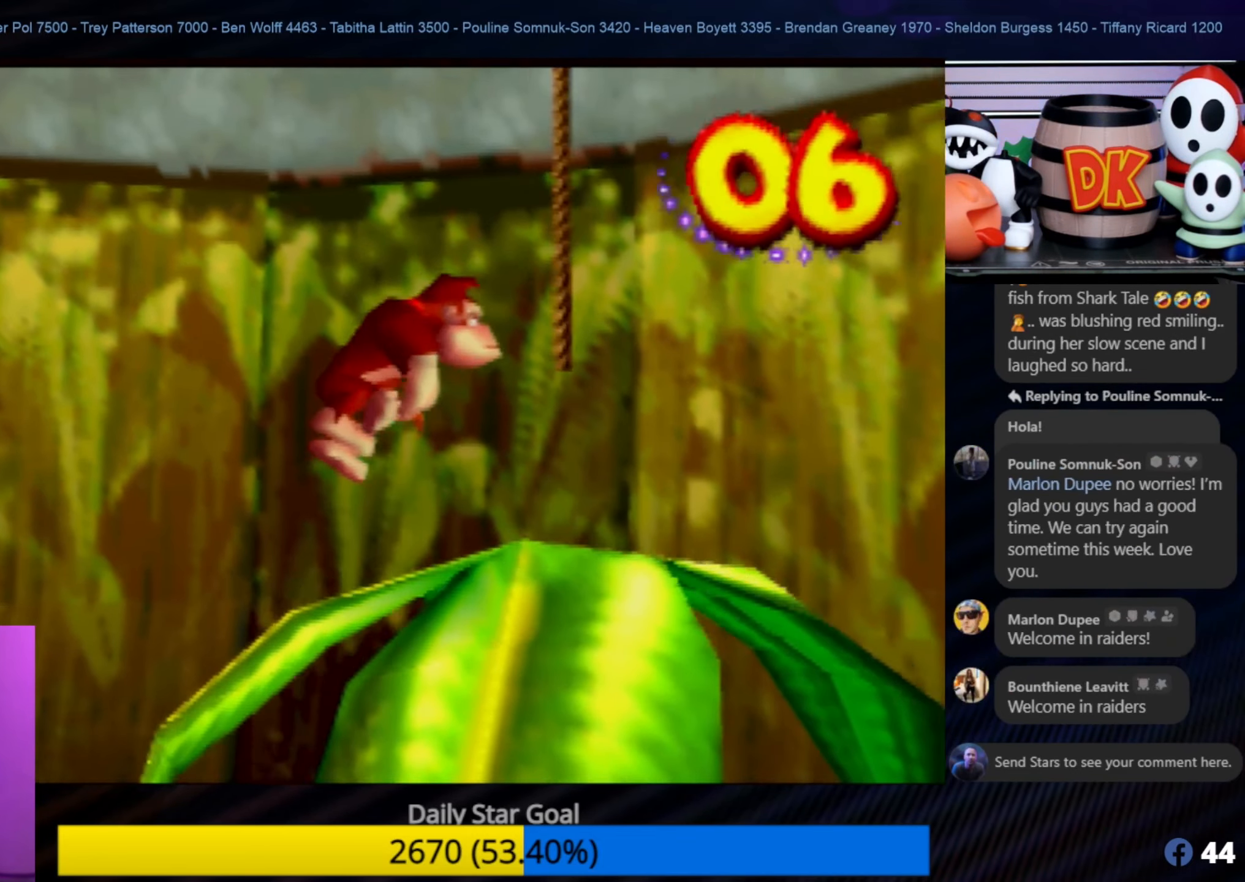
{"buttons": [], "left_stick": "center", "events": [[100, "left_stick", "up-right"], [384, "A", "up"], [450, "left_stick", "center"]]}
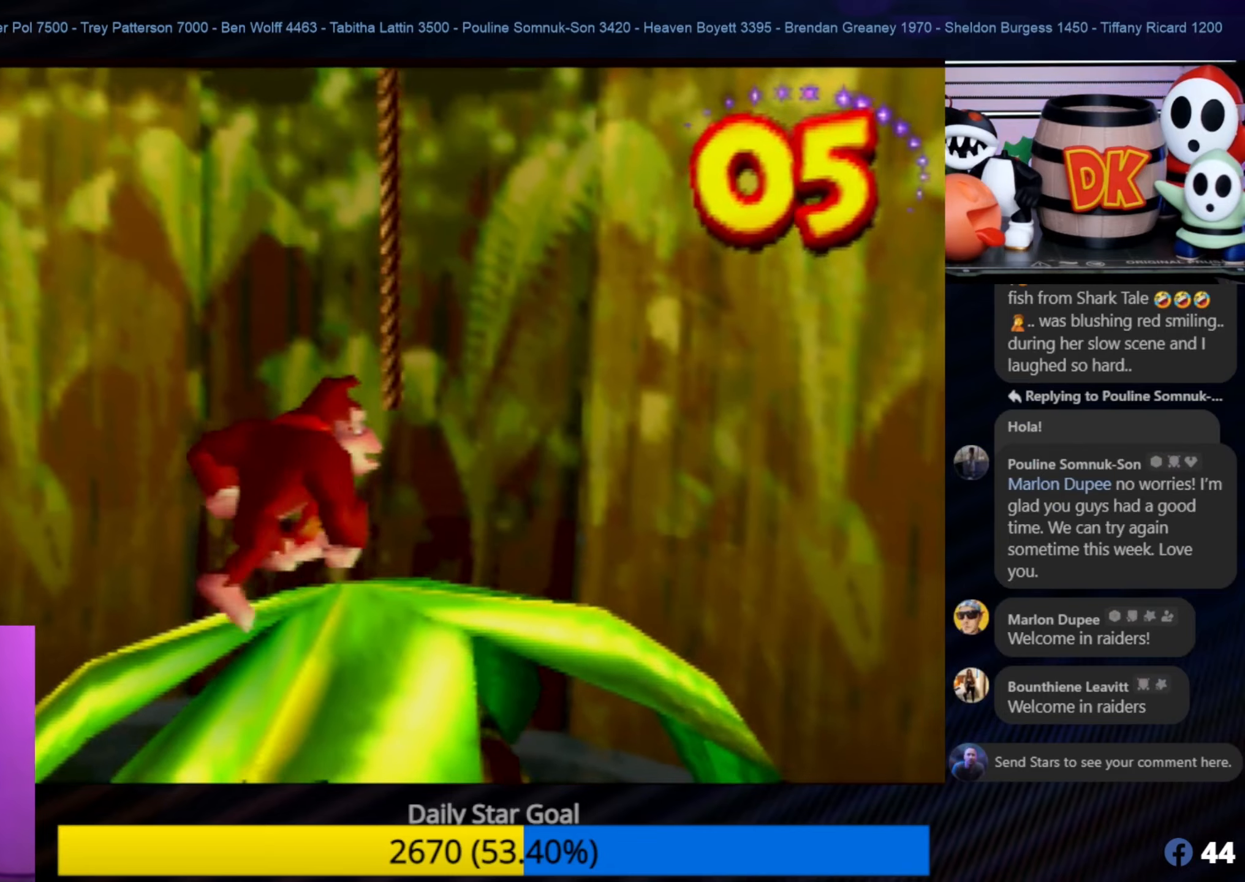
{"buttons": [], "left_stick": "center", "events": [[100, "A", "down"], [484, "A", "up"]]}
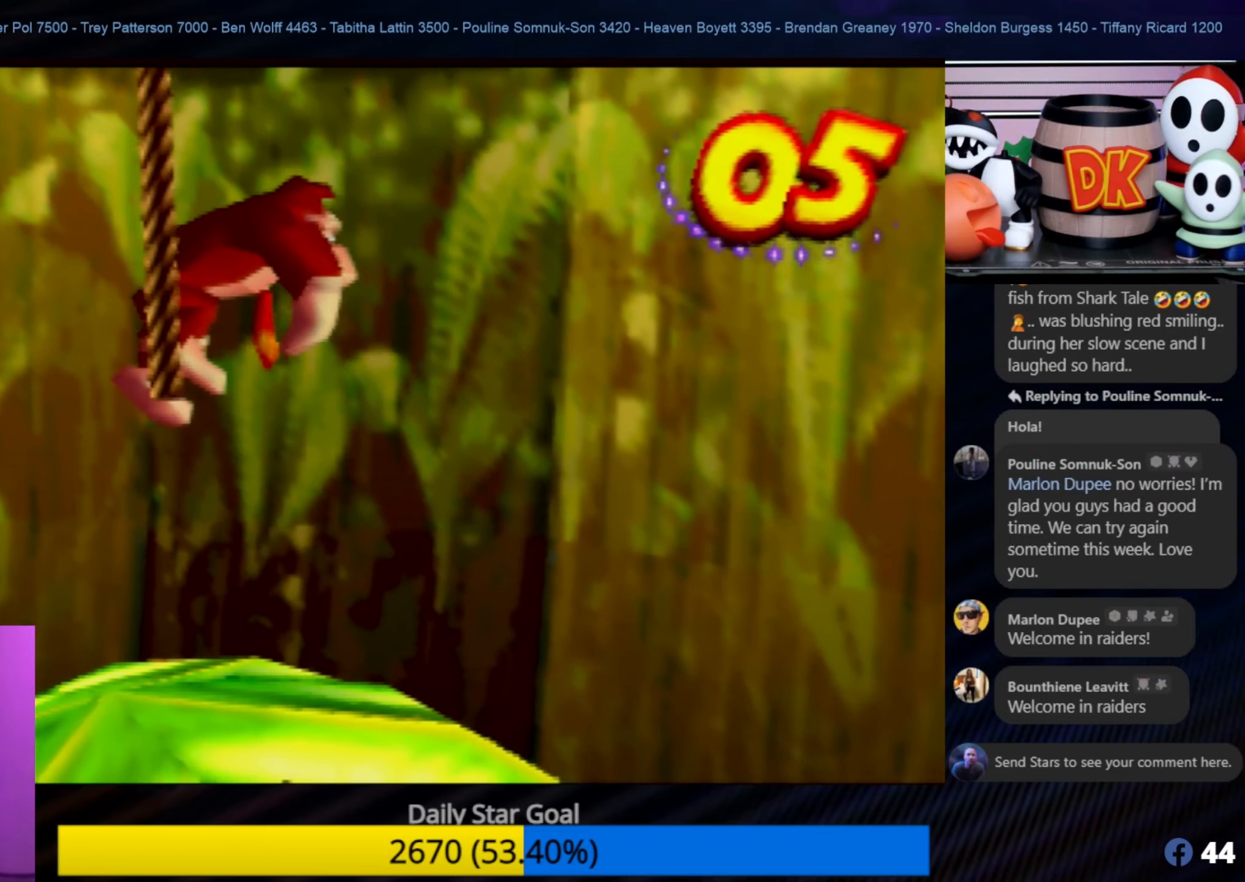
{"buttons": [], "left_stick": "center", "events": [[50, "left_stick", "down-left"], [367, "left_stick", "down"], [484, "left_stick", "center"]]}
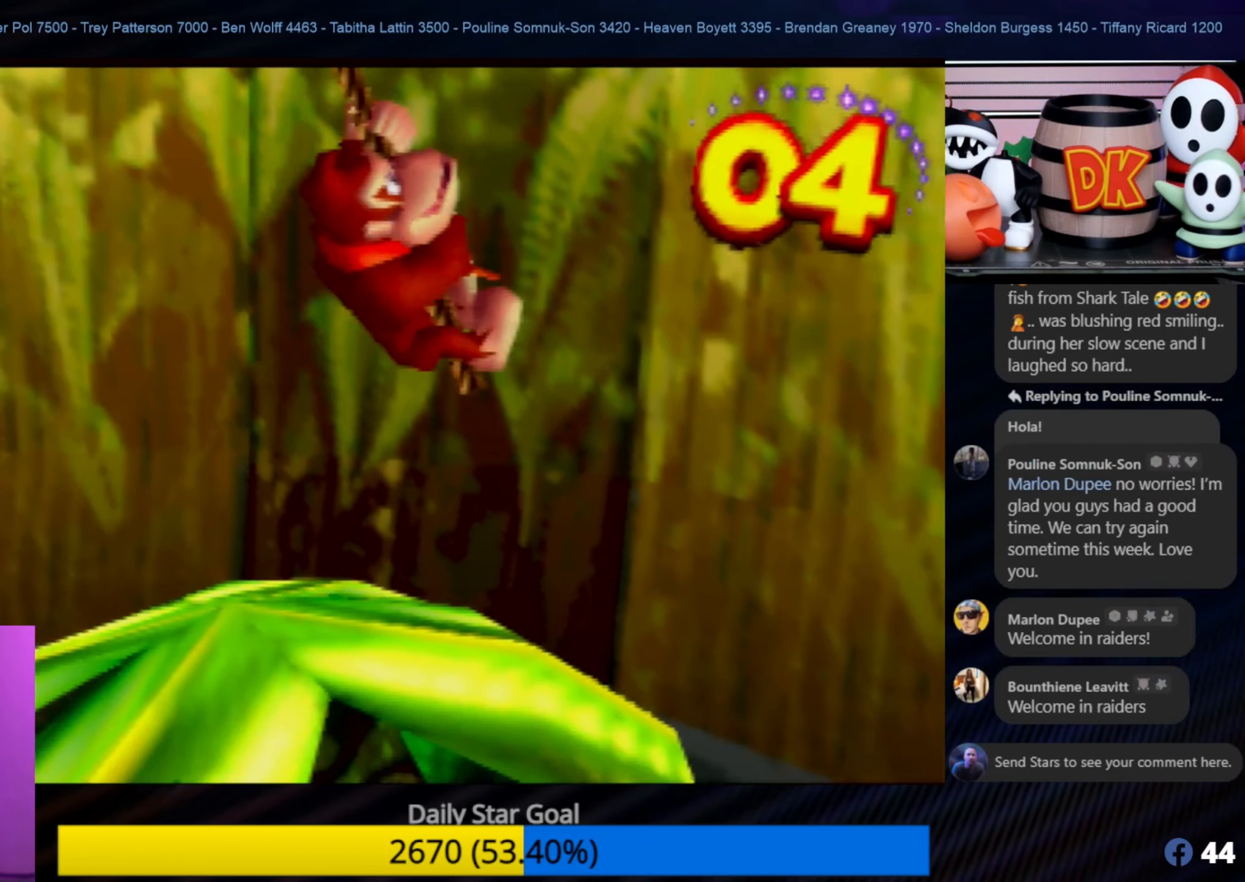
{"buttons": [], "left_stick": "down-left", "events": [[417, "left_stick", "down-left"]]}
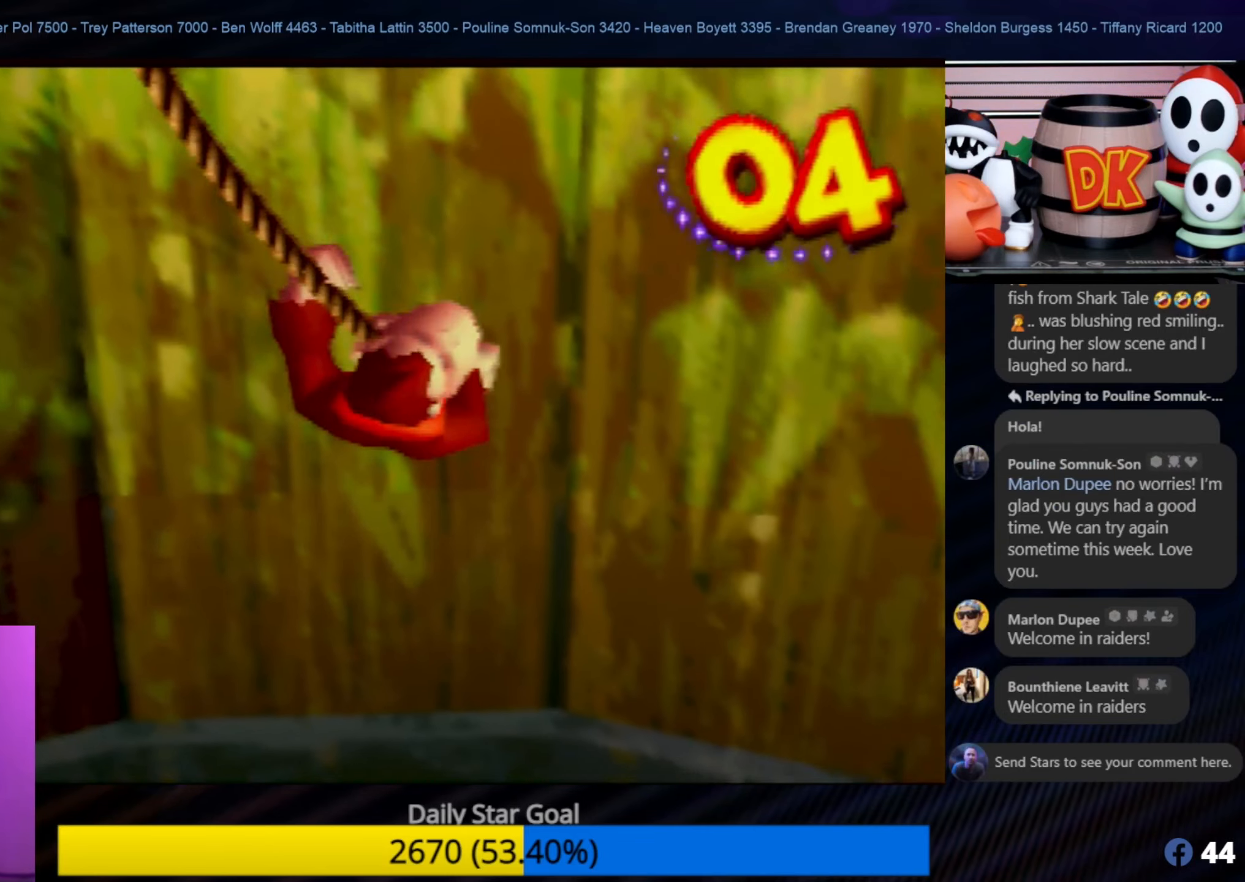
{"buttons": [], "left_stick": "down-left", "events": []}
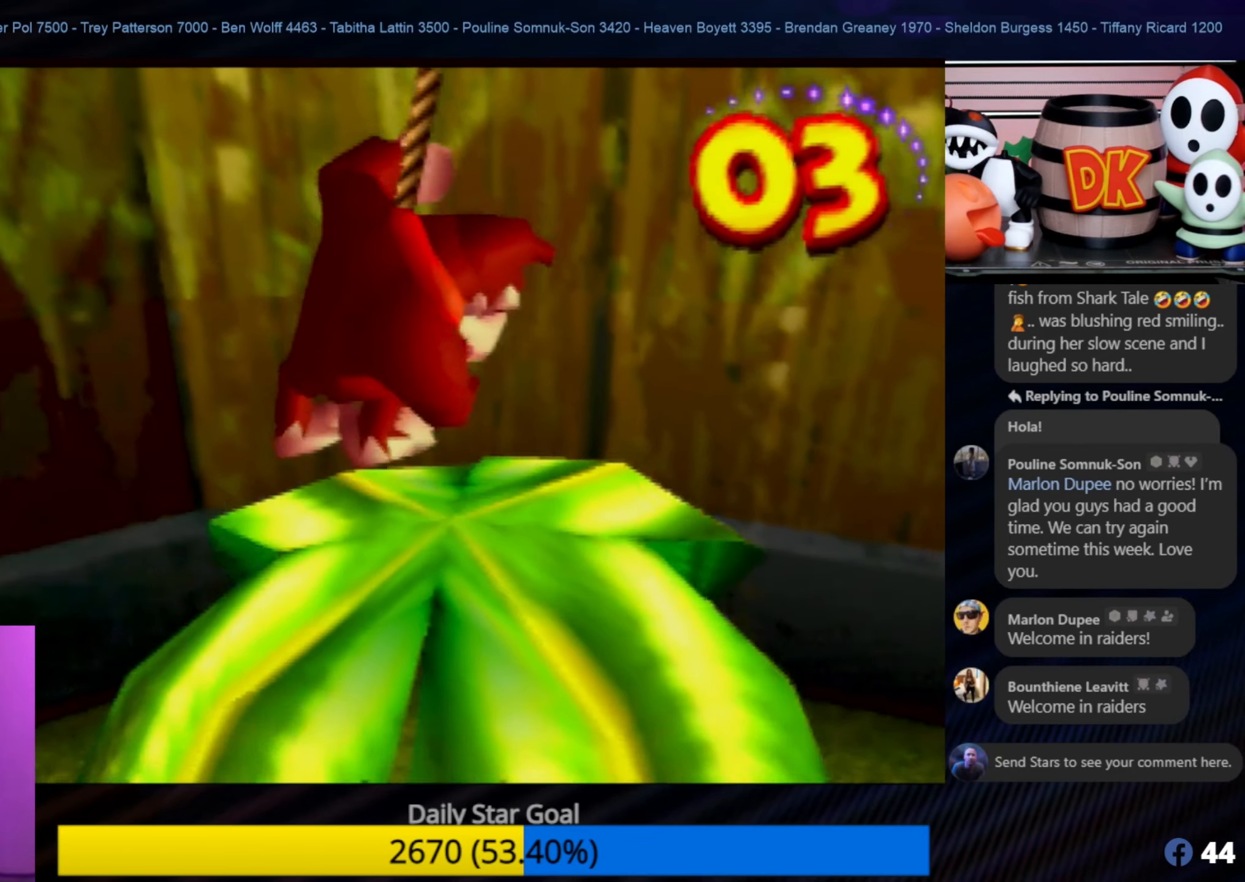
{"buttons": ["A"], "left_stick": "down-left", "events": [[34, "A", "down"]]}
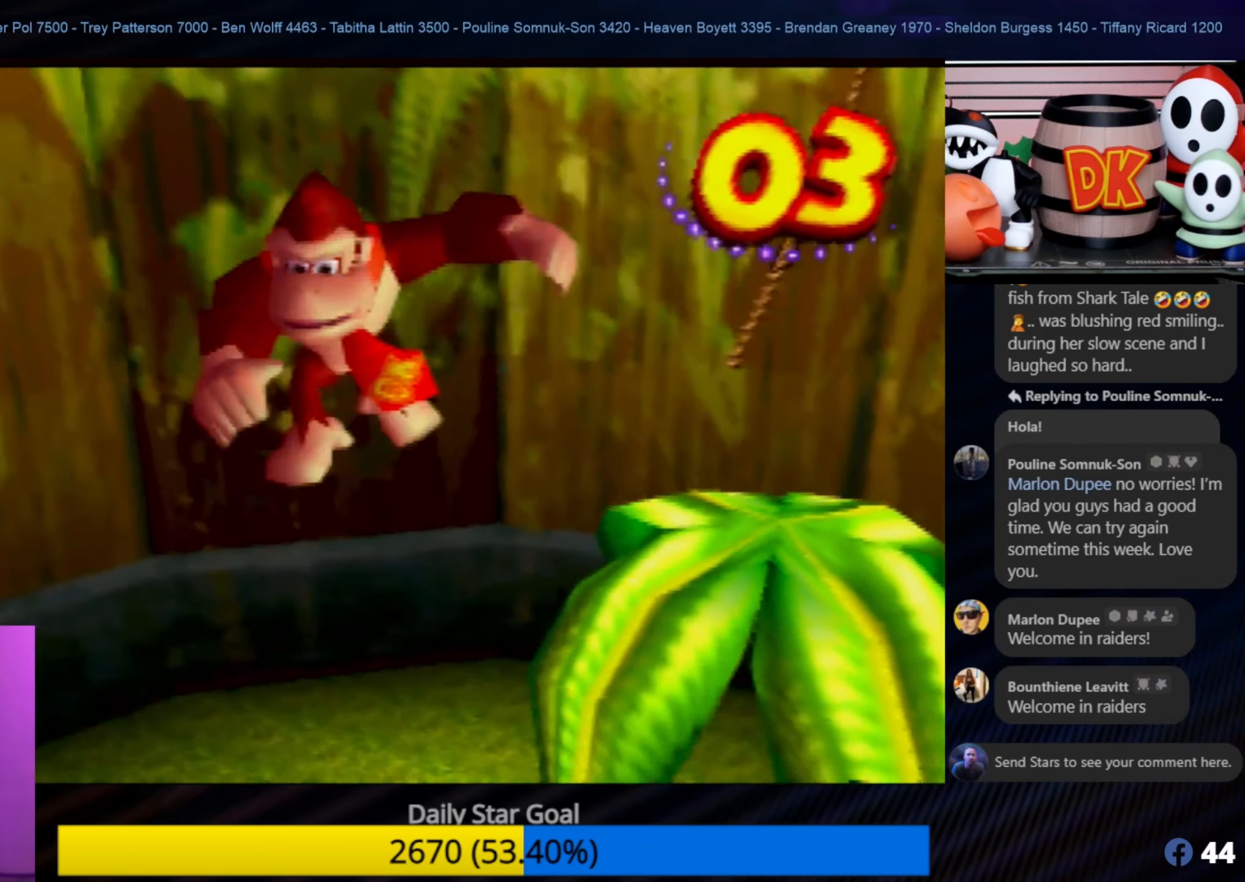
{"buttons": [], "left_stick": "left", "events": [[184, "A", "up"], [467, "left_stick", "left"]]}
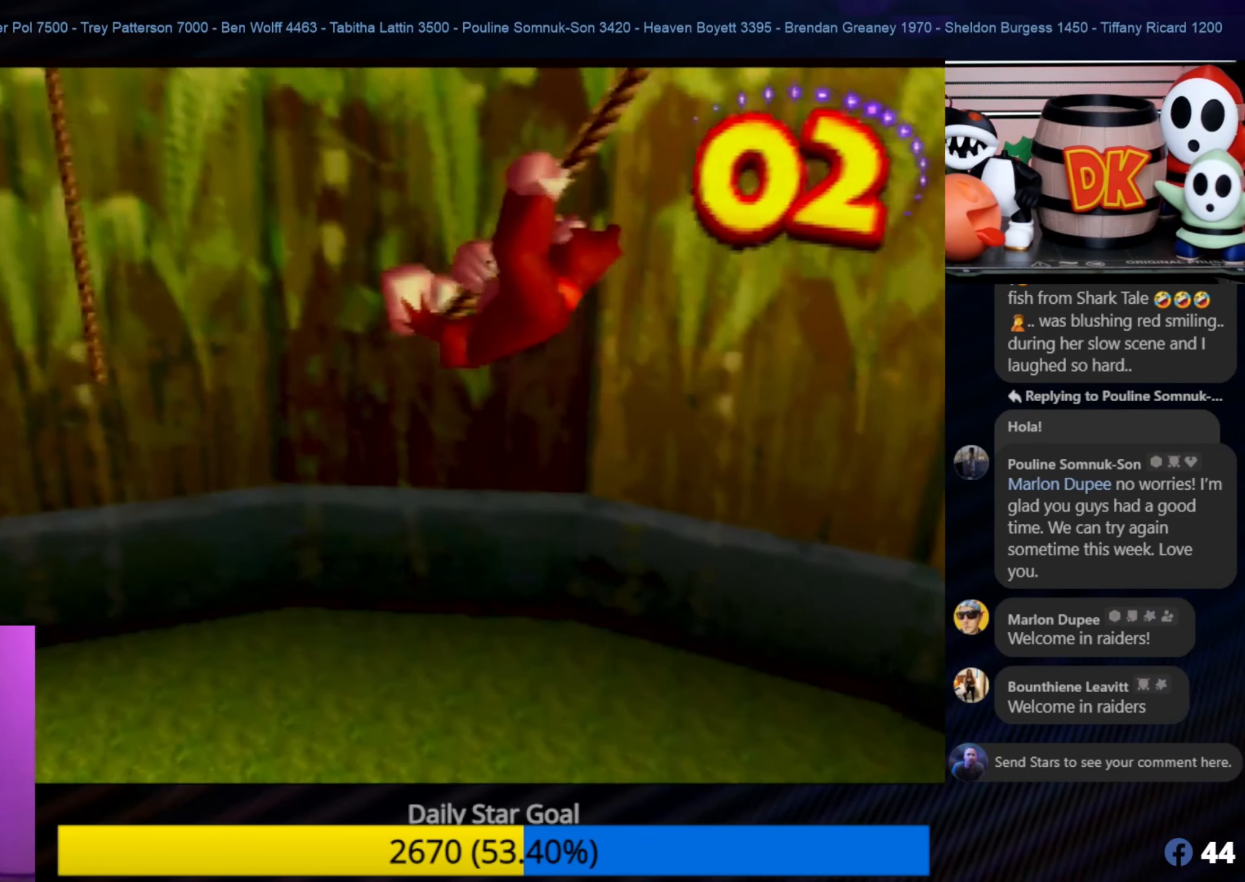
{"buttons": [], "left_stick": "up-left", "events": [[34, "A", "down"], [117, "left_stick", "up-left"], [234, "A", "up"]]}
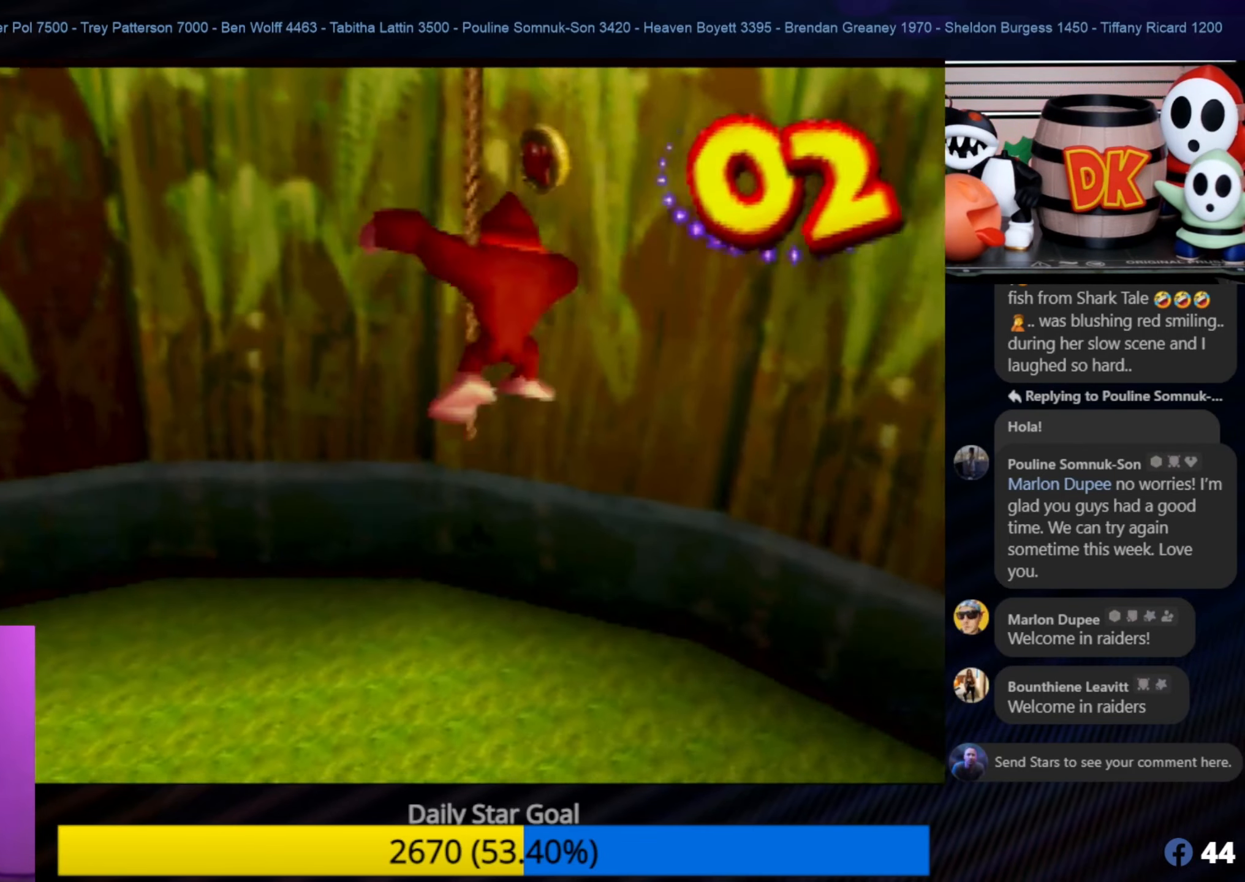
{"buttons": ["A"], "left_stick": "up", "events": [[100, "left_stick", "up-right"], [334, "left_stick", "up"], [384, "A", "down"]]}
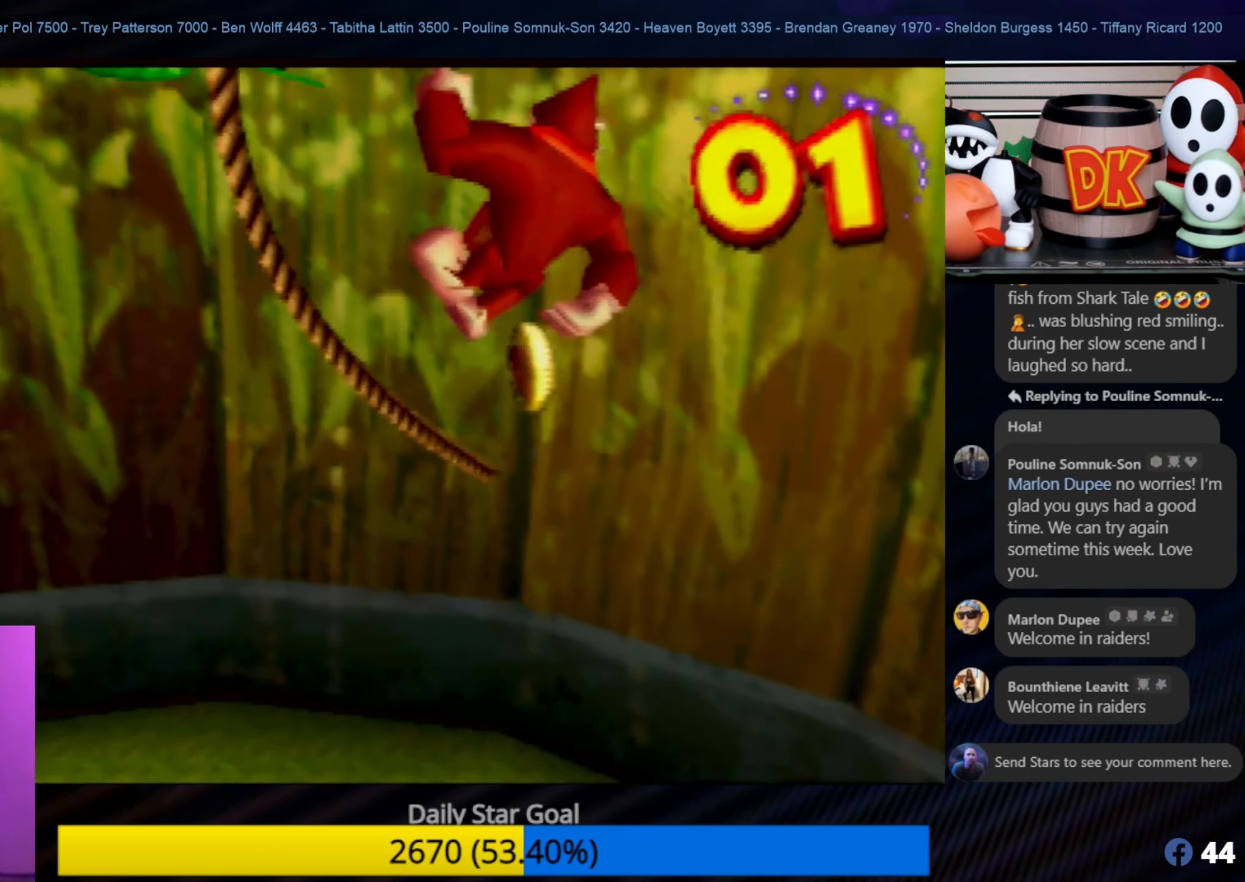
{"buttons": [], "left_stick": "down-left", "events": [[67, "A", "up"], [367, "left_stick", "up-left"], [500, "left_stick", "down-left"]]}
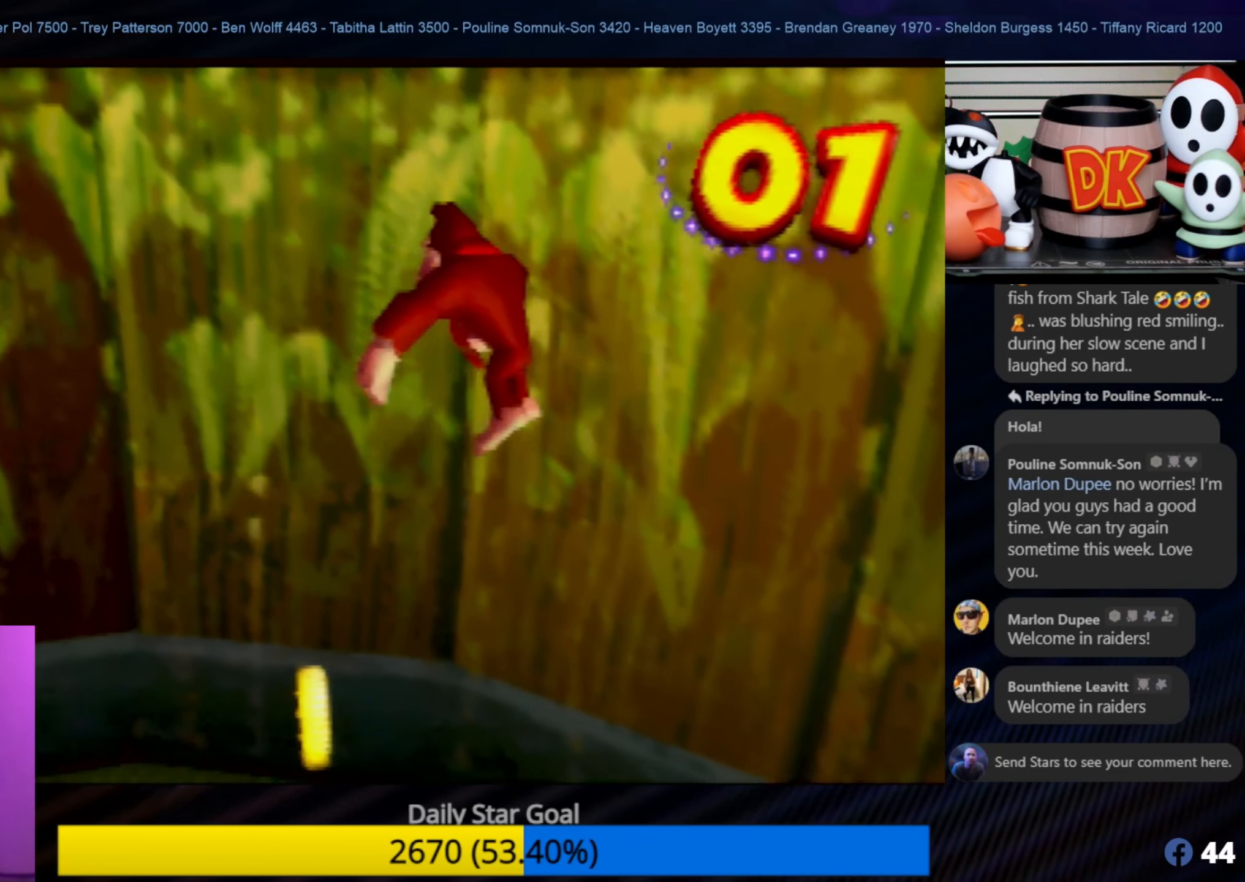
{"buttons": [], "left_stick": "down-left", "events": []}
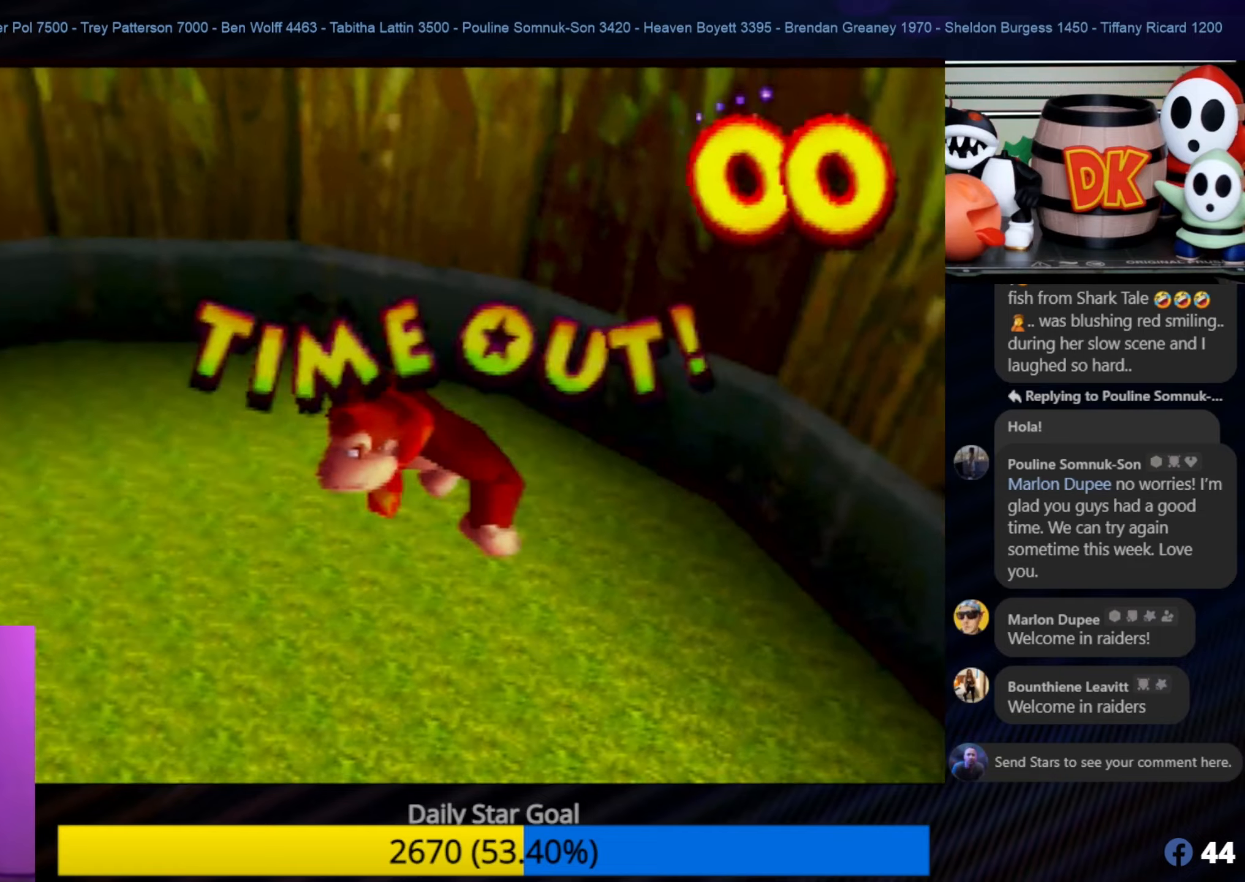
{"buttons": [], "left_stick": "center", "events": [[333, "left_stick", "up-left"], [383, "left_stick", "center"]]}
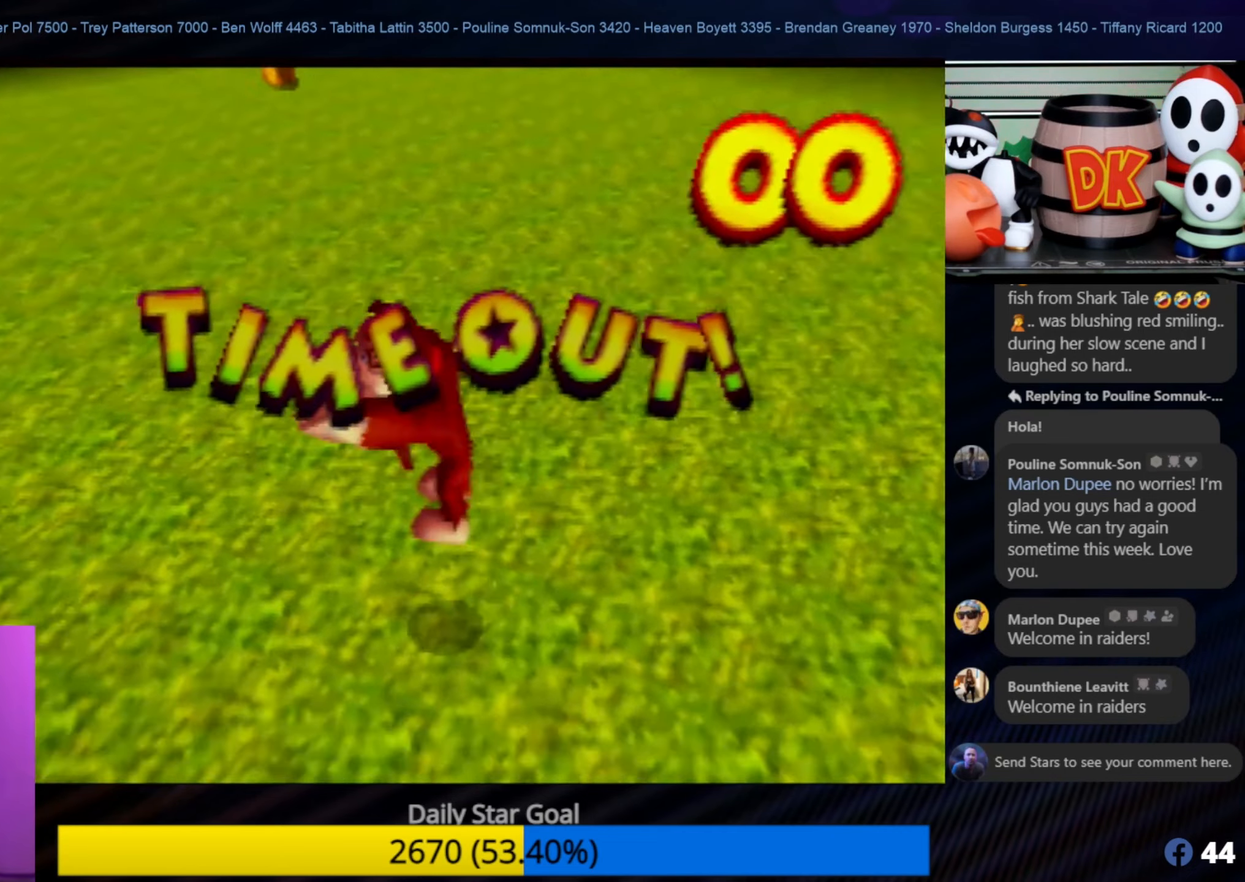
{"buttons": [], "left_stick": "center", "events": []}
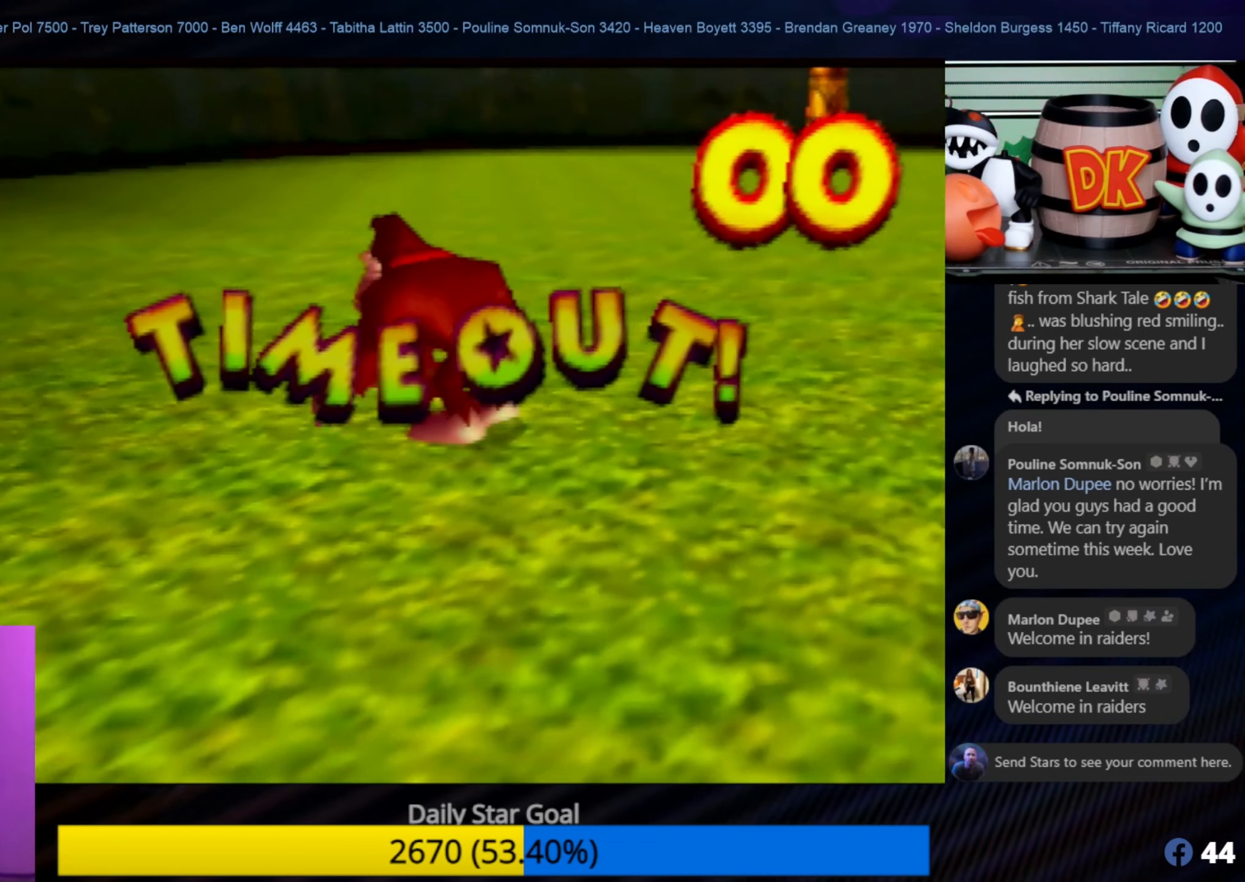
{"buttons": [], "left_stick": "center", "events": []}
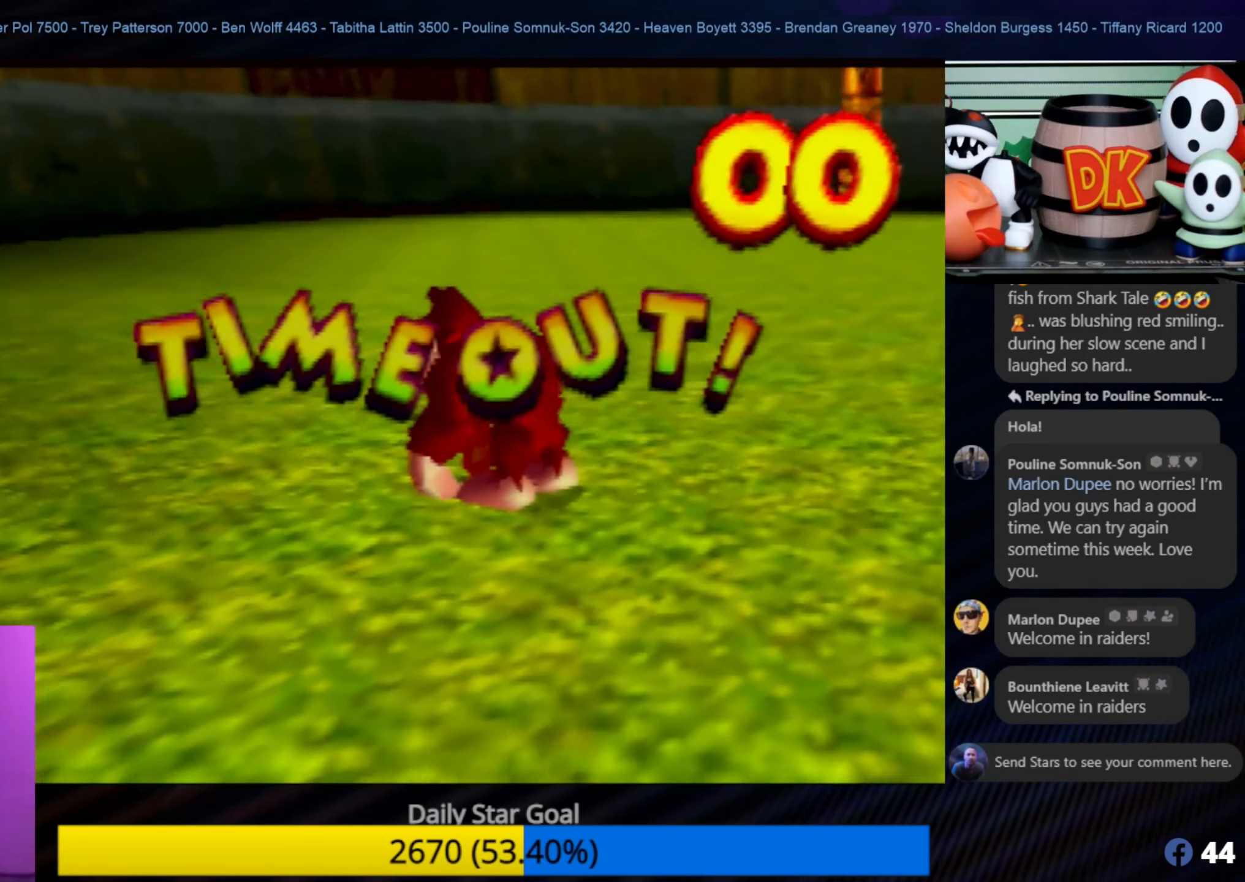
{"buttons": [], "left_stick": "center", "events": [[116, "A", "down"], [266, "A", "up"]]}
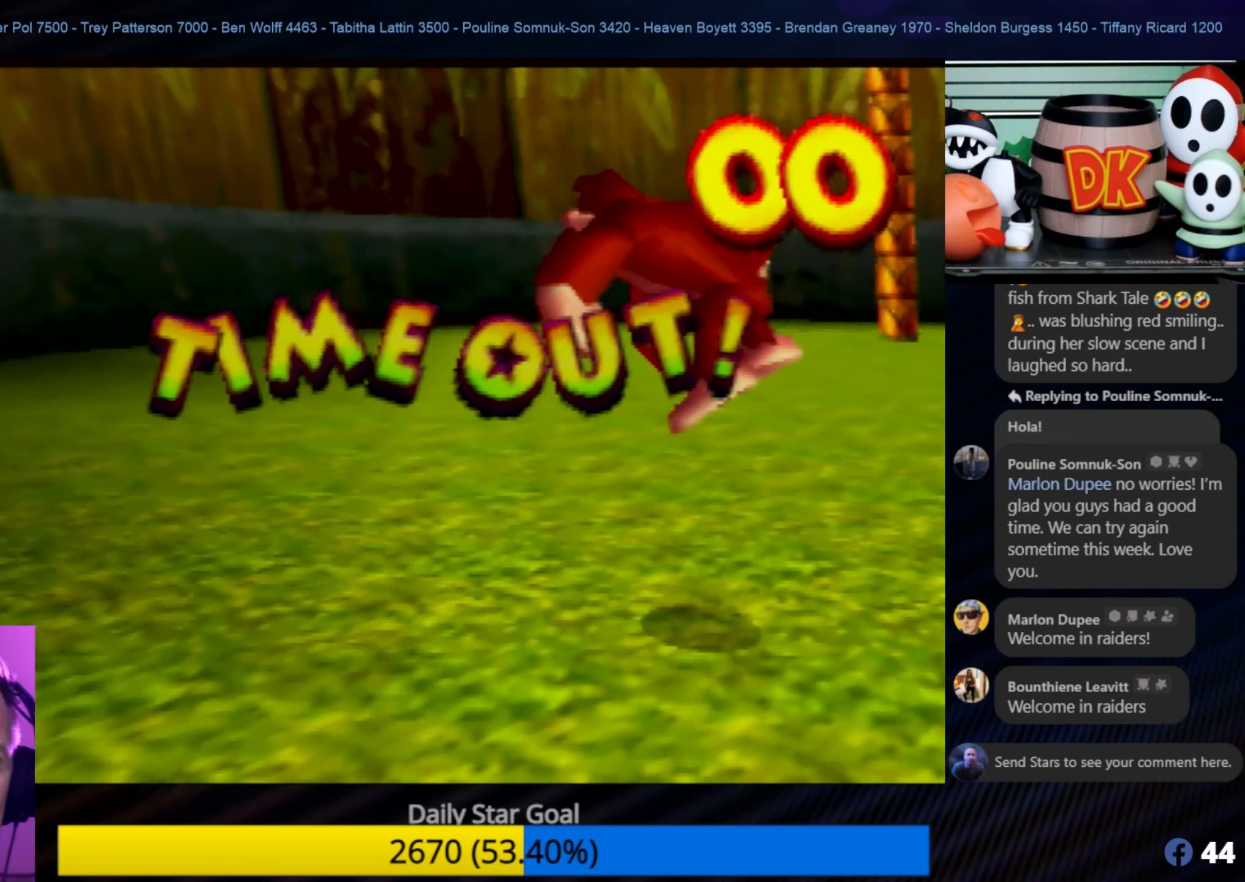
{"buttons": [], "left_stick": "center", "events": [[266, "A", "down"], [383, "A", "up"]]}